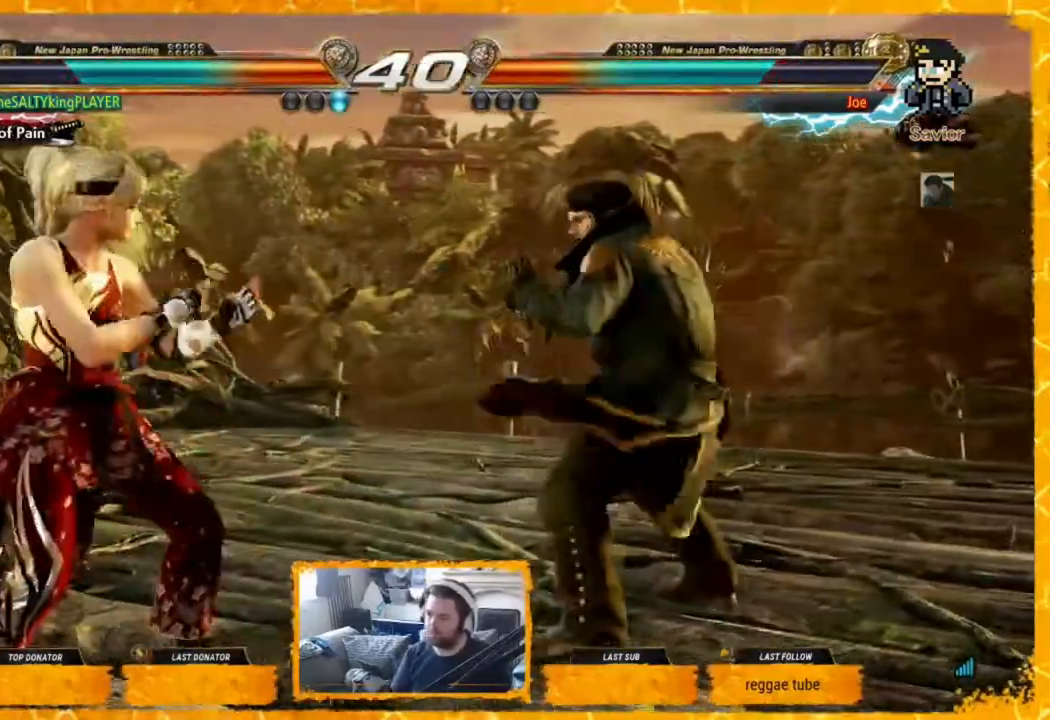
Gameplay with a controller (arcade stick); each line is a JSON object with the inputs held at the frame after it. "events" lists button and stick changes between this image and that frame as [ms after this image, input, new state], when the widget could be followed in between. Not read: L3 R3.
{"buttons": ["DPAD_LEFT"], "events": [[40, "DPAD_LEFT", "up"], [120, "DPAD_LEFT", "down"], [160, "DPAD_LEFT", "up"], [200, "DPAD_LEFT", "down"], [360, "DPAD_LEFT", "up"], [440, "DPAD_LEFT", "down"]]}
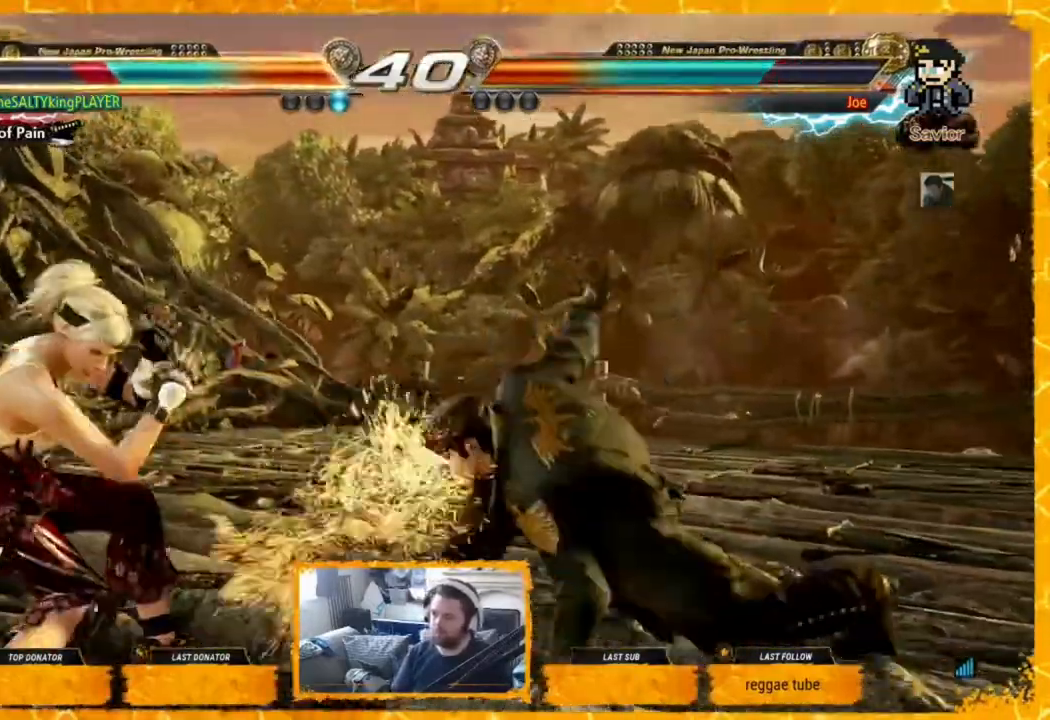
{"buttons": ["DPAD_UP", "DPAD_RIGHT"], "events": [[40, "DPAD_LEFT", "up"], [120, "DPAD_LEFT", "down"], [160, "DPAD_LEFT", "up"], [240, "DPAD_RIGHT", "down"], [280, "CIRCLE", "down"], [280, "DPAD_UP", "down"], [360, "CIRCLE", "up"], [440, "CIRCLE", "down"], [480, "CIRCLE", "up"]]}
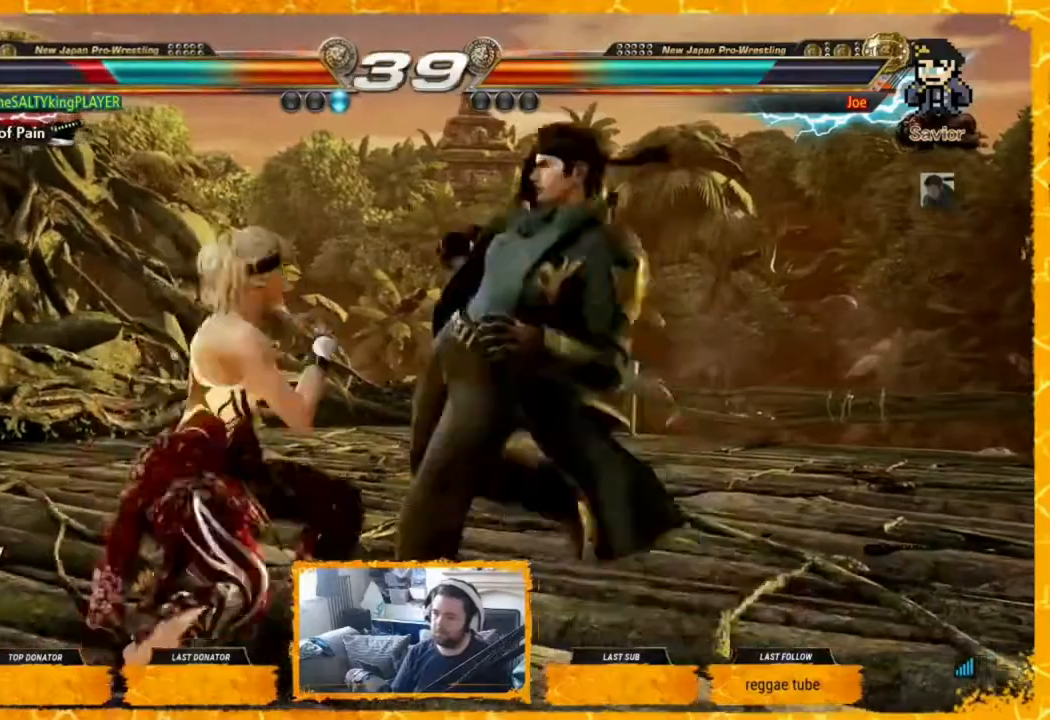
{"buttons": ["DPAD_LEFT"], "events": [[40, "CIRCLE", "down"], [160, "CIRCLE", "up"], [160, "DPAD_RIGHT", "up"], [160, "DPAD_UP", "up"], [280, "DPAD_LEFT", "down"]]}
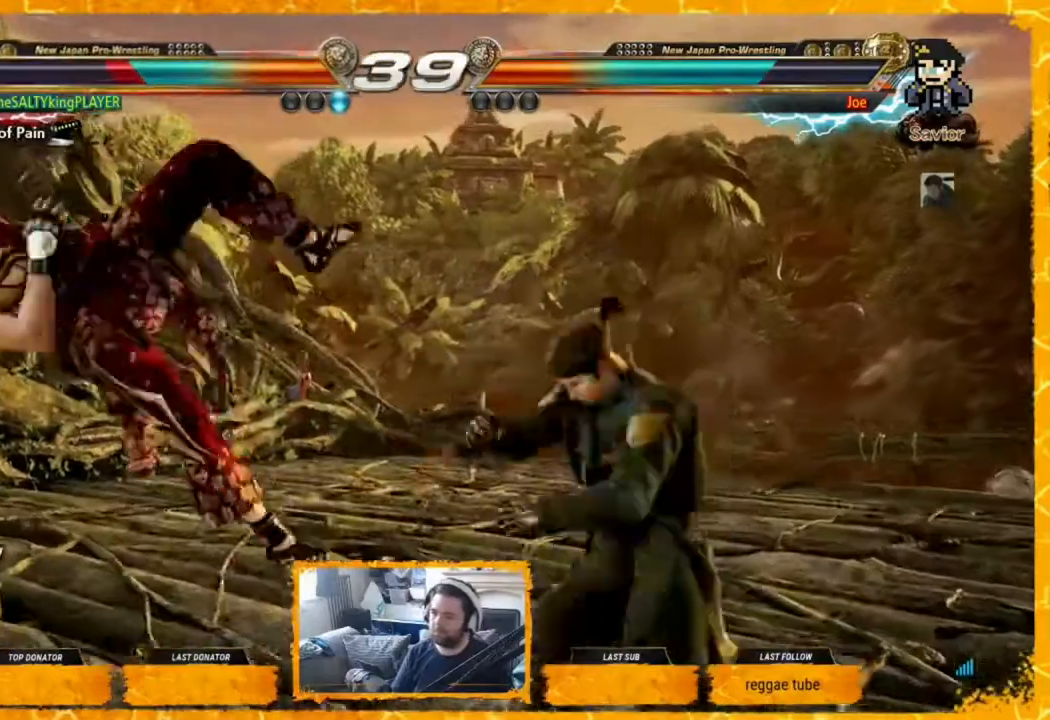
{"buttons": ["SQUARE", "DPAD_LEFT"], "events": [[80, "SQUARE", "down"], [160, "SQUARE", "up"], [240, "SQUARE", "down"], [280, "SQUARE", "up"], [480, "SQUARE", "down"]]}
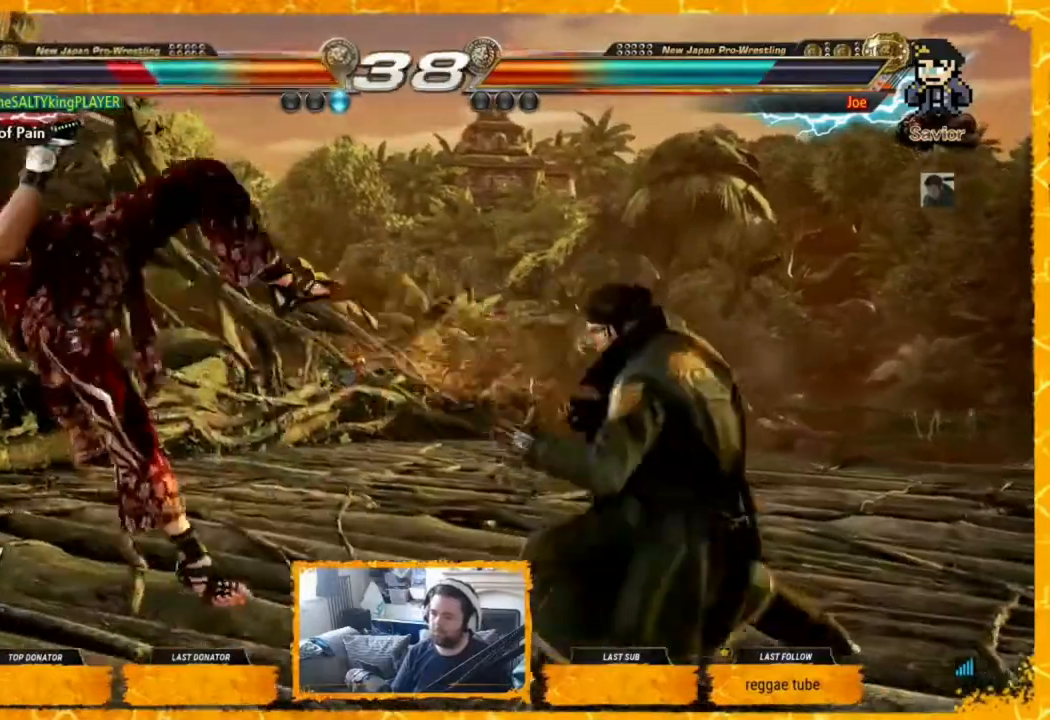
{"buttons": ["SQUARE", "DPAD_LEFT"], "events": [[80, "SQUARE", "up"], [160, "SQUARE", "down"], [200, "SQUARE", "up"], [280, "SQUARE", "down"], [360, "SQUARE", "up"], [440, "SQUARE", "down"]]}
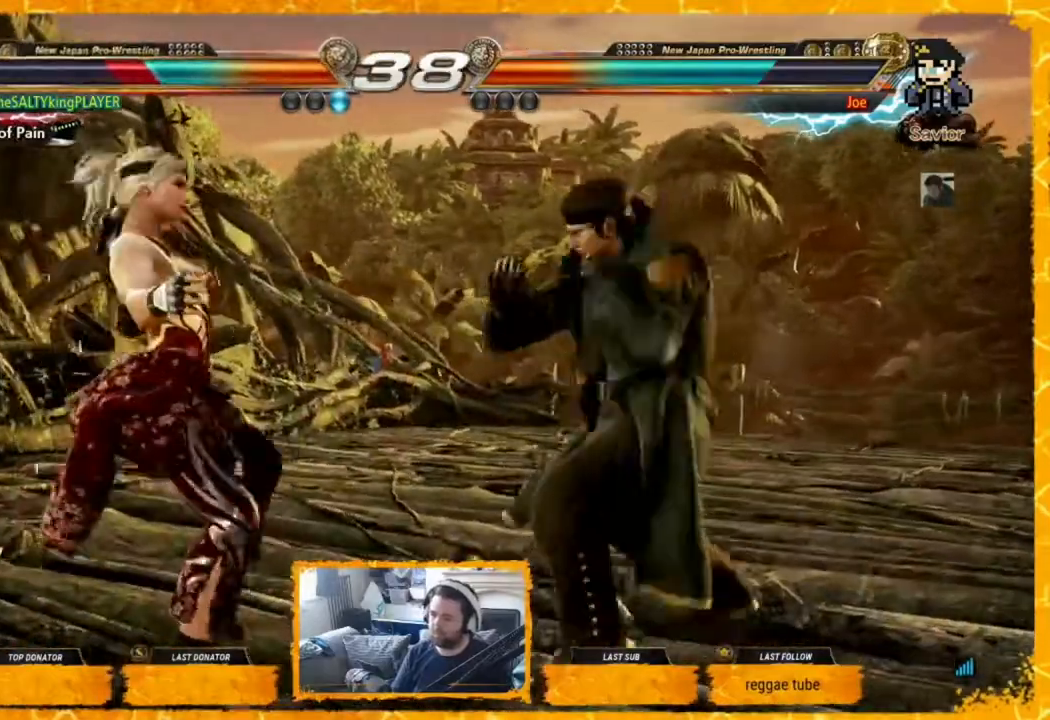
{"buttons": ["DPAD_LEFT"], "events": [[40, "SQUARE", "up"], [80, "SQUARE", "down"], [200, "SQUARE", "up"], [240, "SQUARE", "down"], [400, "SQUARE", "up"]]}
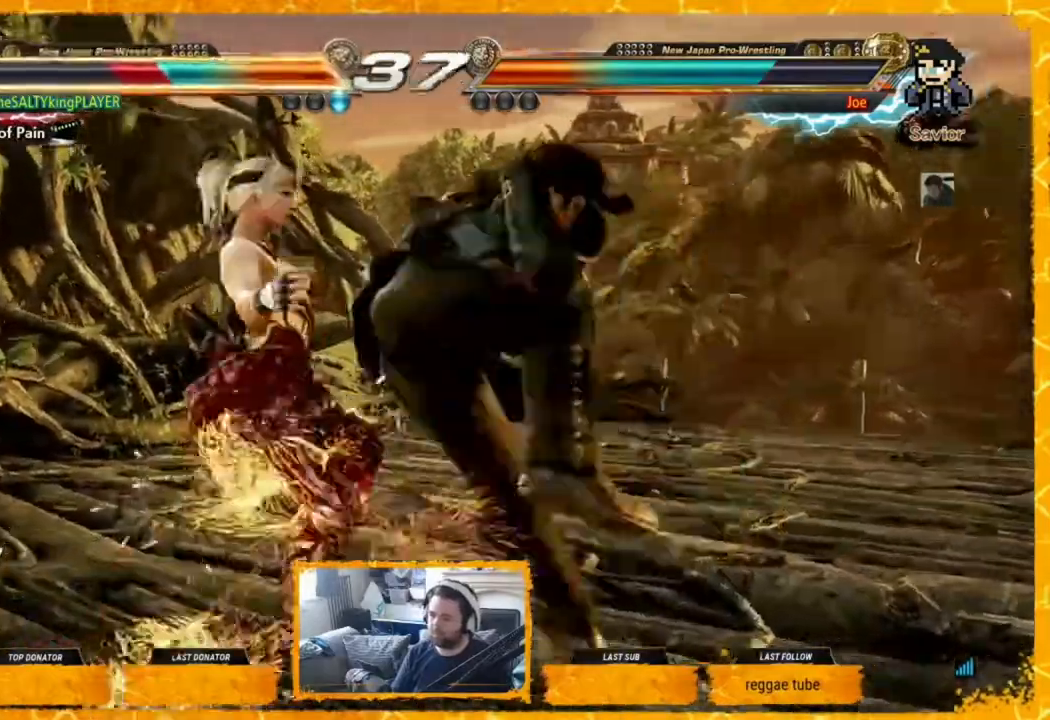
{"buttons": ["DPAD_LEFT"], "events": [[80, "DPAD_LEFT", "up"], [120, "DPAD_LEFT", "down"], [440, "SQUARE", "down"], [480, "SQUARE", "up"]]}
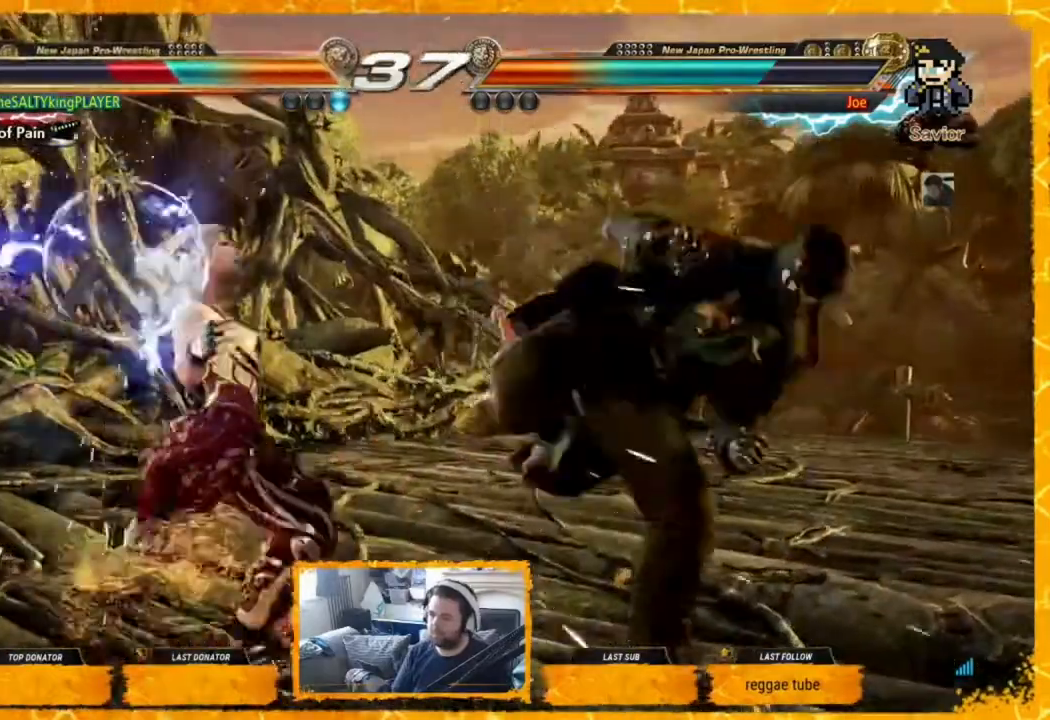
{"buttons": [], "events": [[40, "SQUARE", "down"], [120, "SQUARE", "up"], [200, "SQUARE", "down"], [240, "SQUARE", "up"], [320, "DPAD_LEFT", "up"], [400, "DPAD_LEFT", "down"], [480, "DPAD_LEFT", "up"]]}
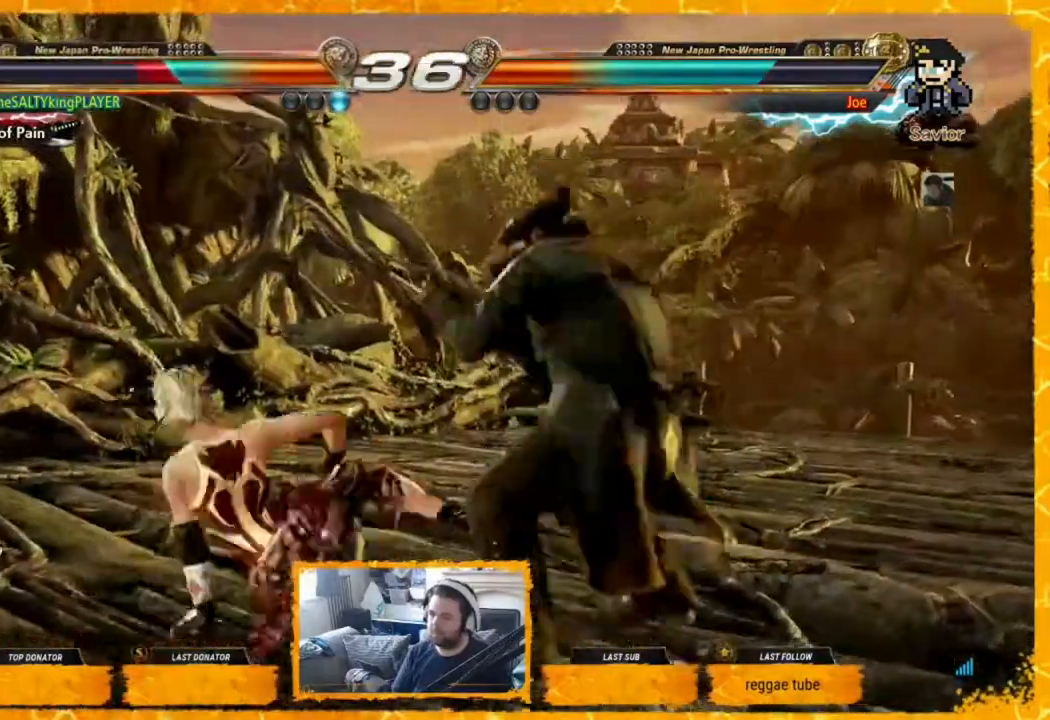
{"buttons": ["DPAD_RIGHT"], "events": [[40, "DPAD_LEFT", "down"], [280, "DPAD_LEFT", "up"], [320, "DPAD_LEFT", "down"], [360, "DPAD_LEFT", "up"], [360, "DPAD_RIGHT", "down"]]}
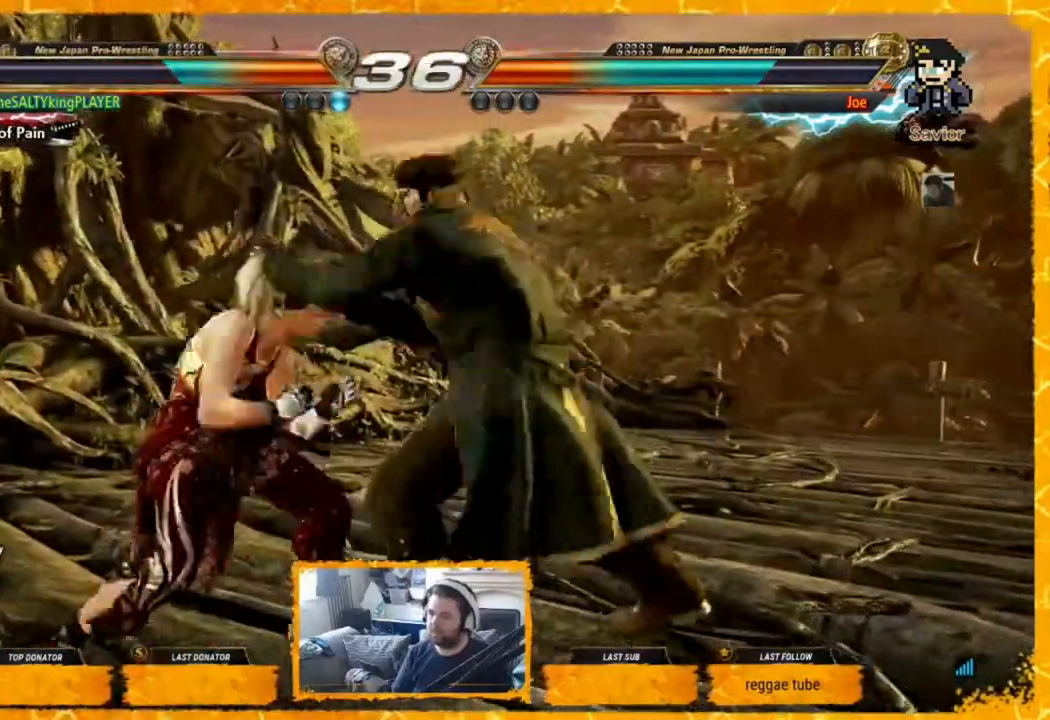
{"buttons": ["TRIANGLE"], "events": [[160, "DPAD_LEFT", "down"], [160, "DPAD_RIGHT", "up"], [240, "DPAD_LEFT", "up"], [320, "SQUARE", "down"], [440, "SQUARE", "up"], [440, "TRIANGLE", "down"]]}
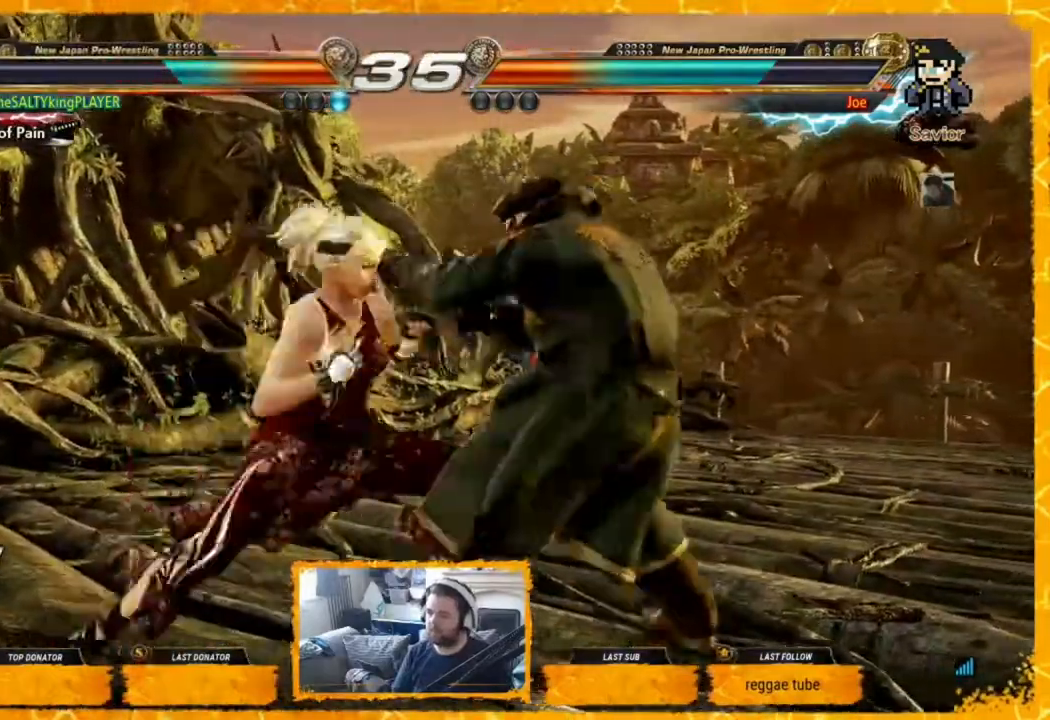
{"buttons": ["SQUARE"], "events": [[40, "TRIANGLE", "up"], [480, "SQUARE", "down"]]}
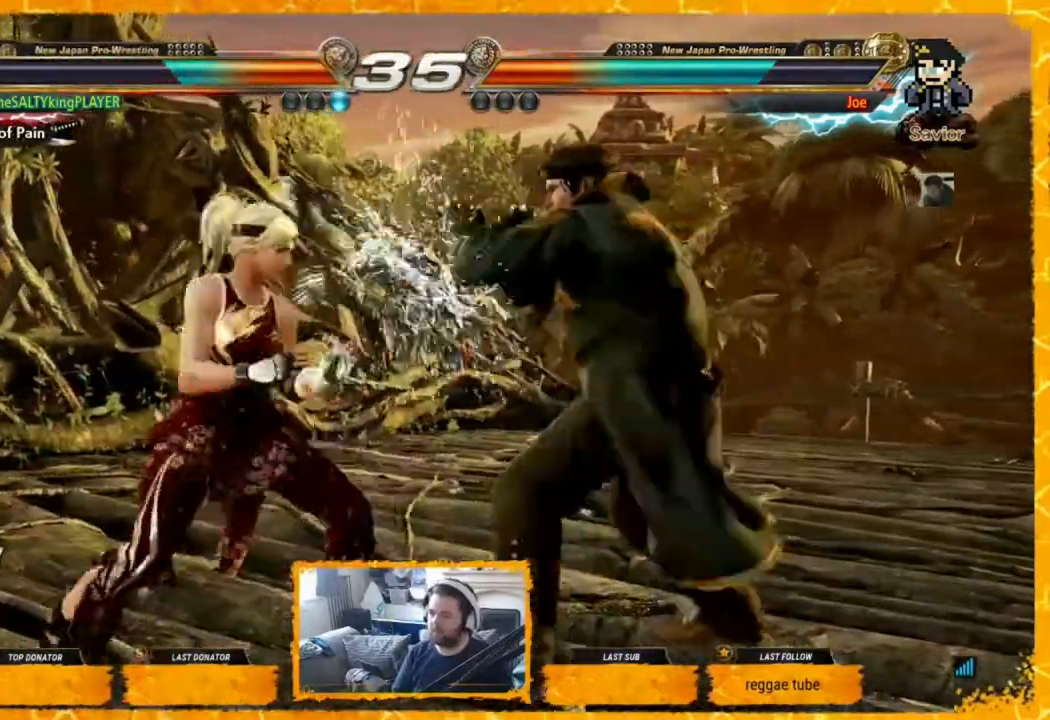
{"buttons": [], "events": [[40, "SQUARE", "up"], [40, "TRIANGLE", "down"], [160, "TRIANGLE", "up"], [240, "CIRCLE", "down"], [320, "CIRCLE", "up"], [400, "CIRCLE", "down"], [440, "CIRCLE", "up"]]}
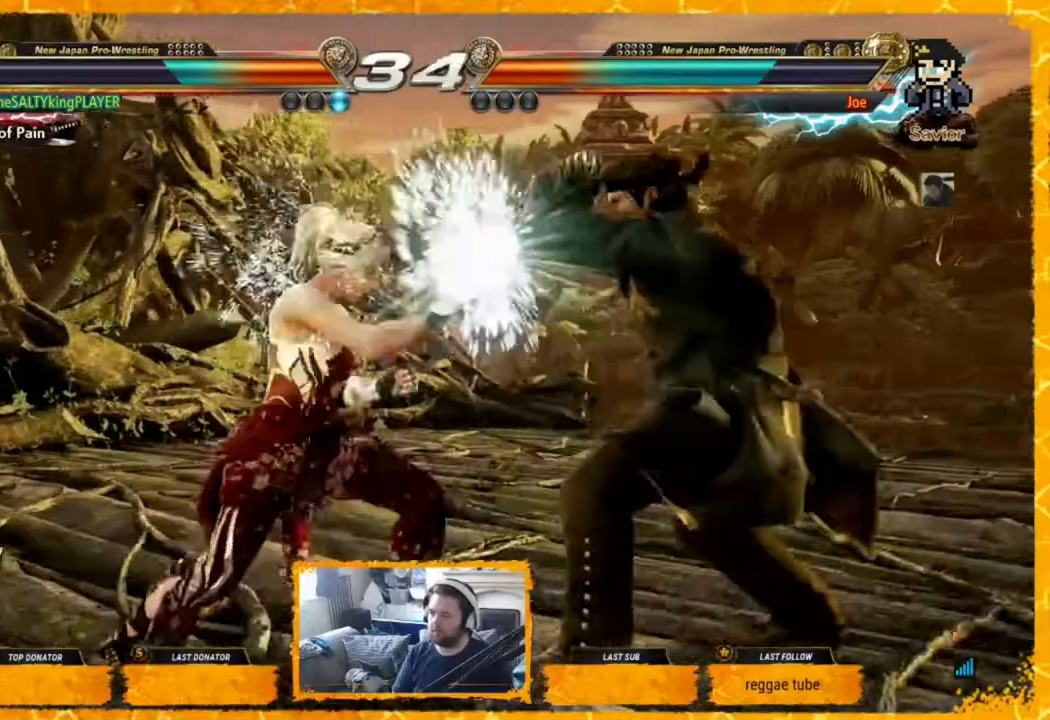
{"buttons": [], "events": [[320, "DPAD_LEFT", "down"], [360, "DPAD_LEFT", "up"], [480, "DPAD_LEFT", "down"], [520, "DPAD_LEFT", "up"]]}
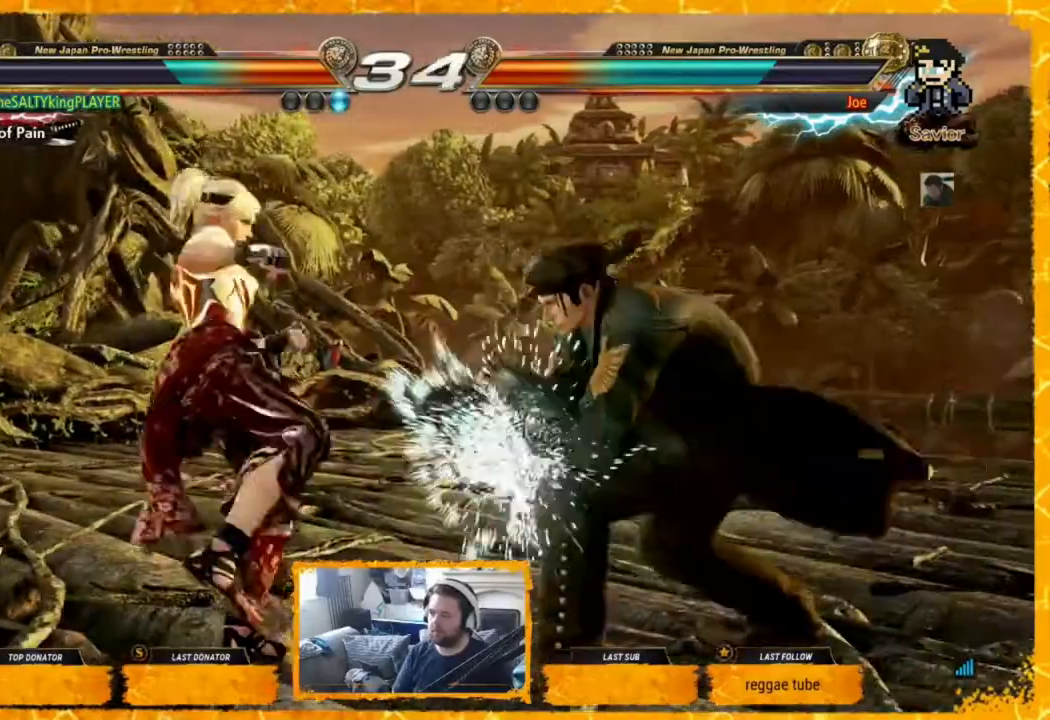
{"buttons": ["DPAD_LEFT"], "events": [[40, "DPAD_LEFT", "down"], [120, "DPAD_LEFT", "up"], [200, "DPAD_LEFT", "down"], [240, "DPAD_LEFT", "up"], [280, "DPAD_LEFT", "down"], [400, "DPAD_LEFT", "up"], [440, "DPAD_LEFT", "down"]]}
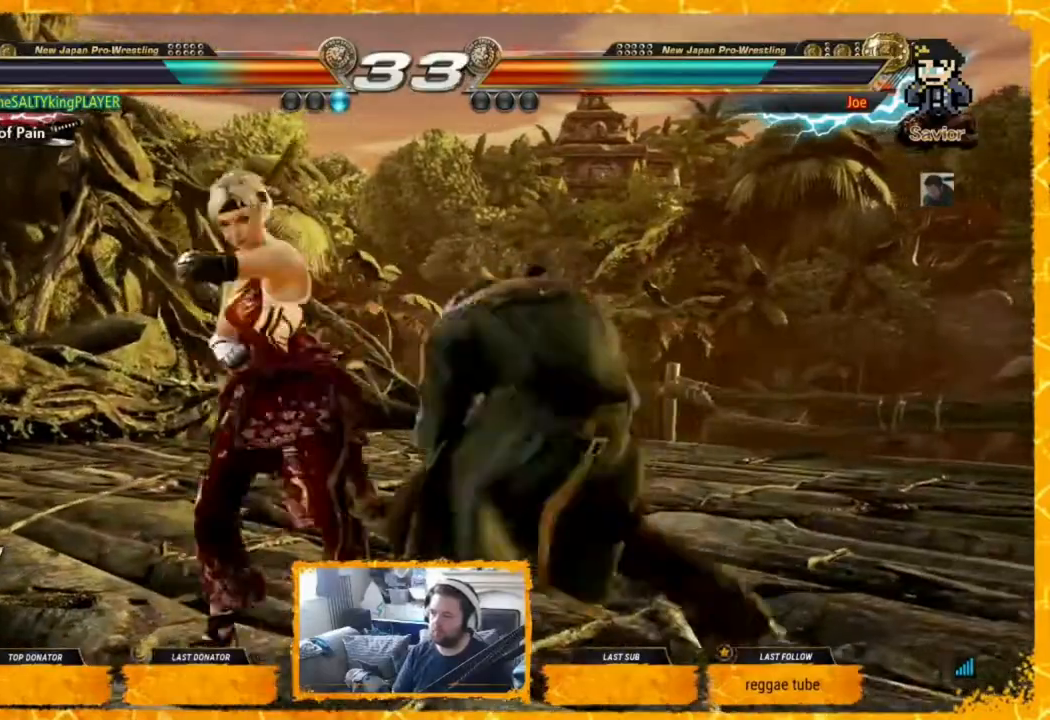
{"buttons": [], "events": [[360, "DPAD_LEFT", "up"], [440, "DPAD_LEFT", "down"], [520, "DPAD_LEFT", "up"]]}
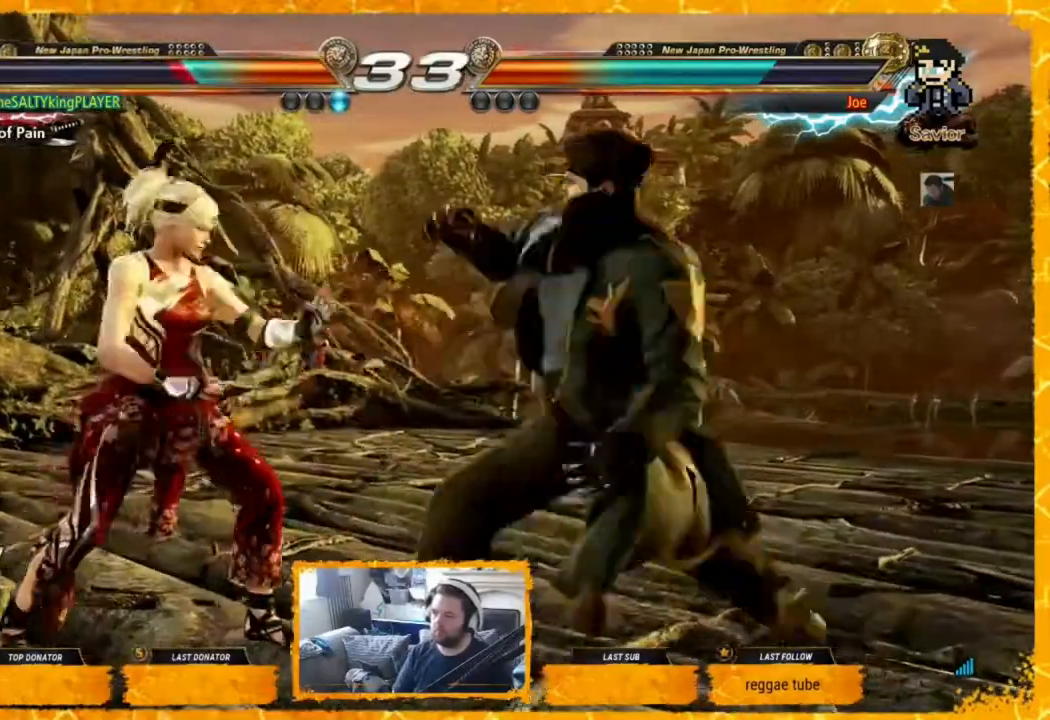
{"buttons": ["DPAD_LEFT"], "events": [[40, "DPAD_LEFT", "down"], [160, "DPAD_LEFT", "up"], [240, "DPAD_LEFT", "down"], [400, "CIRCLE", "down"], [440, "CIRCLE", "up"]]}
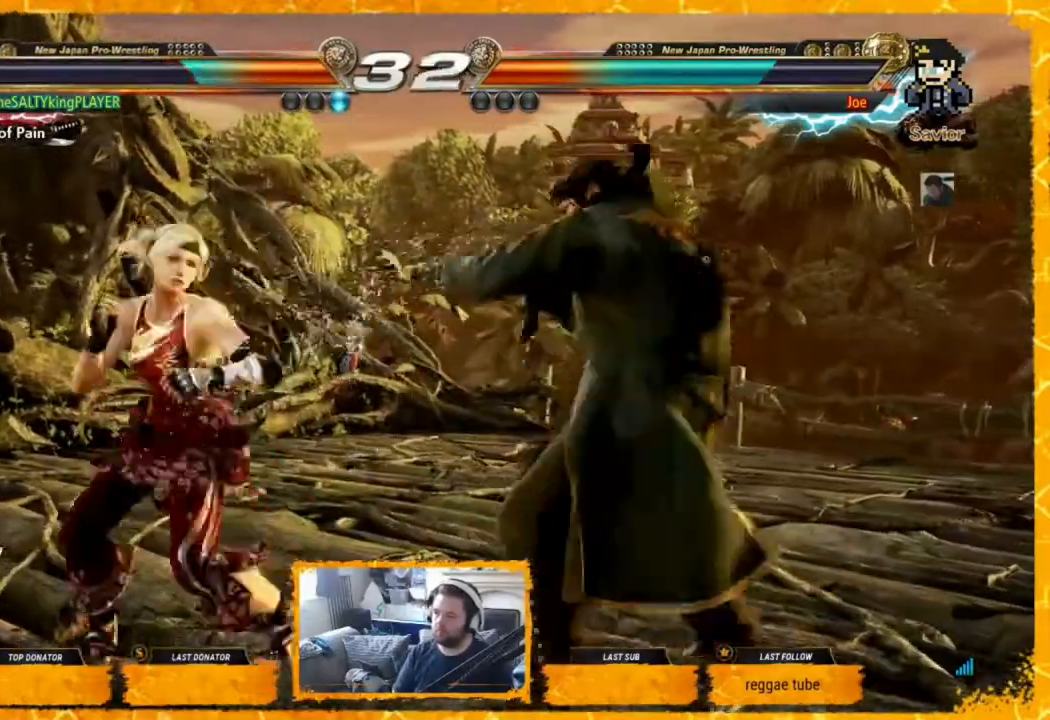
{"buttons": ["CIRCLE", "DPAD_LEFT"], "events": [[40, "CIRCLE", "down"], [120, "CIRCLE", "up"], [160, "CIRCLE", "down"], [240, "CIRCLE", "up"], [320, "CIRCLE", "down"], [360, "CIRCLE", "up"], [400, "CIRCLE", "down"], [440, "CIRCLE", "up"], [520, "CIRCLE", "down"]]}
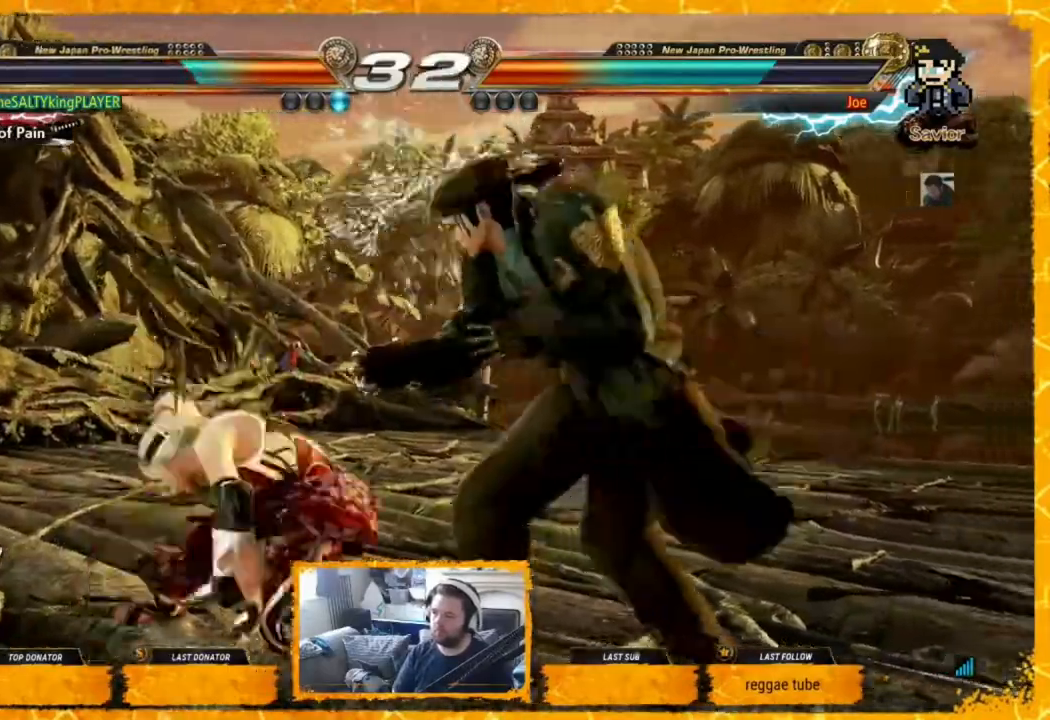
{"buttons": ["DPAD_LEFT"], "events": [[40, "CIRCLE", "up"], [120, "CIRCLE", "down"], [160, "CIRCLE", "up"], [200, "CIRCLE", "down"], [280, "CIRCLE", "up"], [320, "CIRCLE", "down"], [480, "CIRCLE", "up"]]}
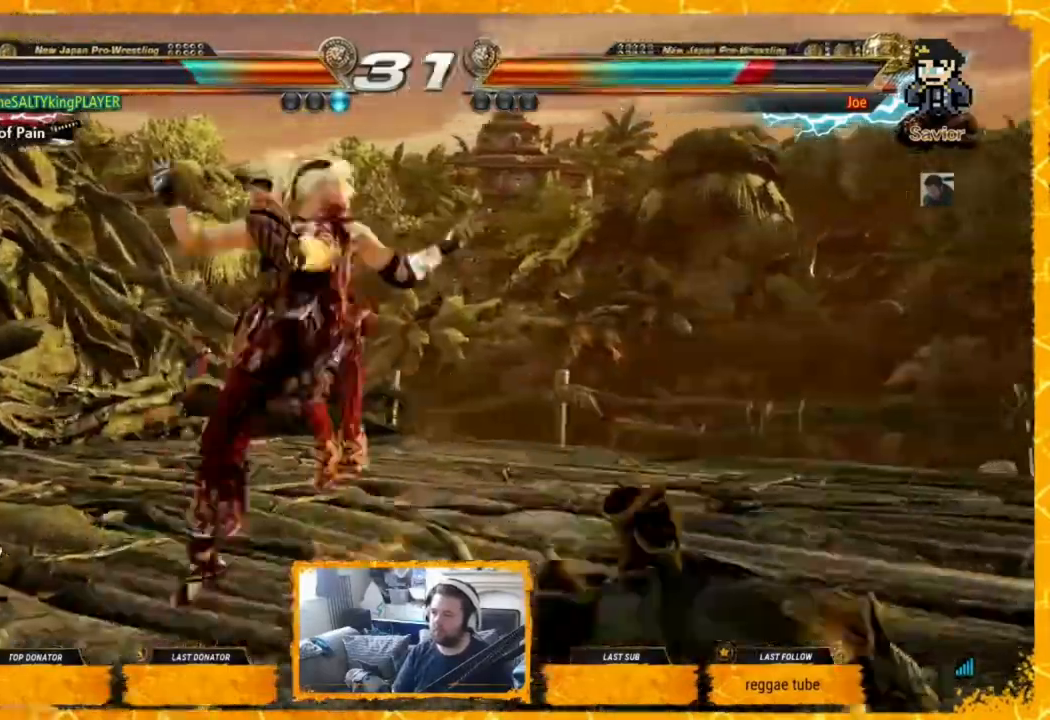
{"buttons": [], "events": [[80, "DPAD_LEFT", "up"]]}
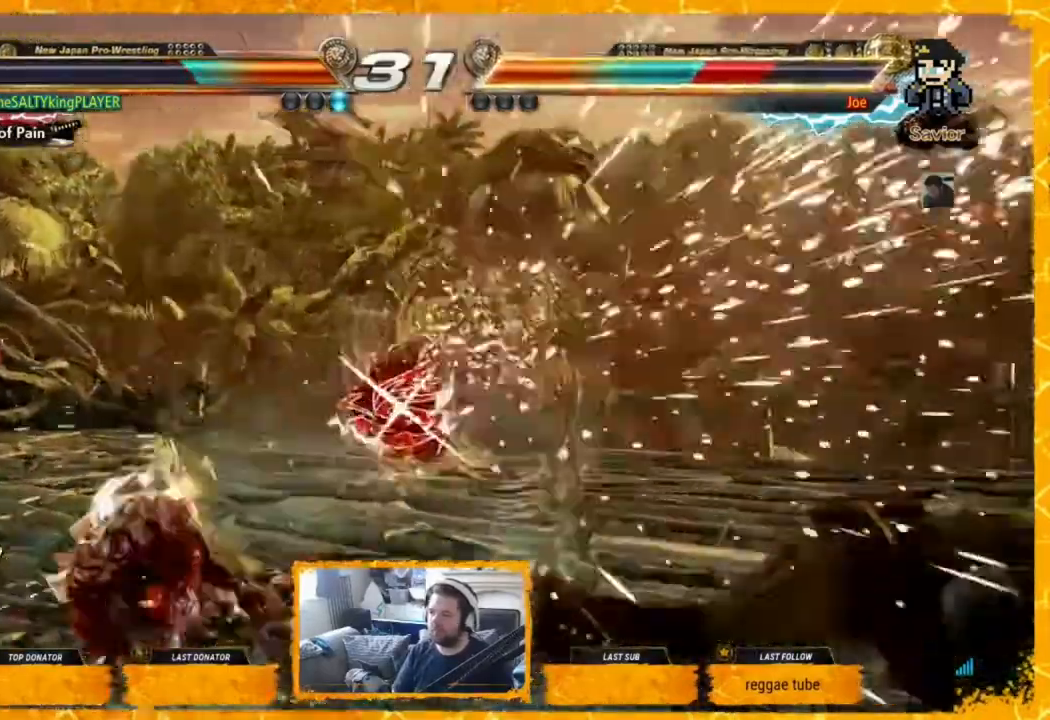
{"buttons": [], "events": [[240, "DPAD_RIGHT", "down"], [440, "CIRCLE", "down"], [440, "CROSS", "down"], [480, "CIRCLE", "up"], [480, "CROSS", "up"], [480, "DPAD_RIGHT", "up"]]}
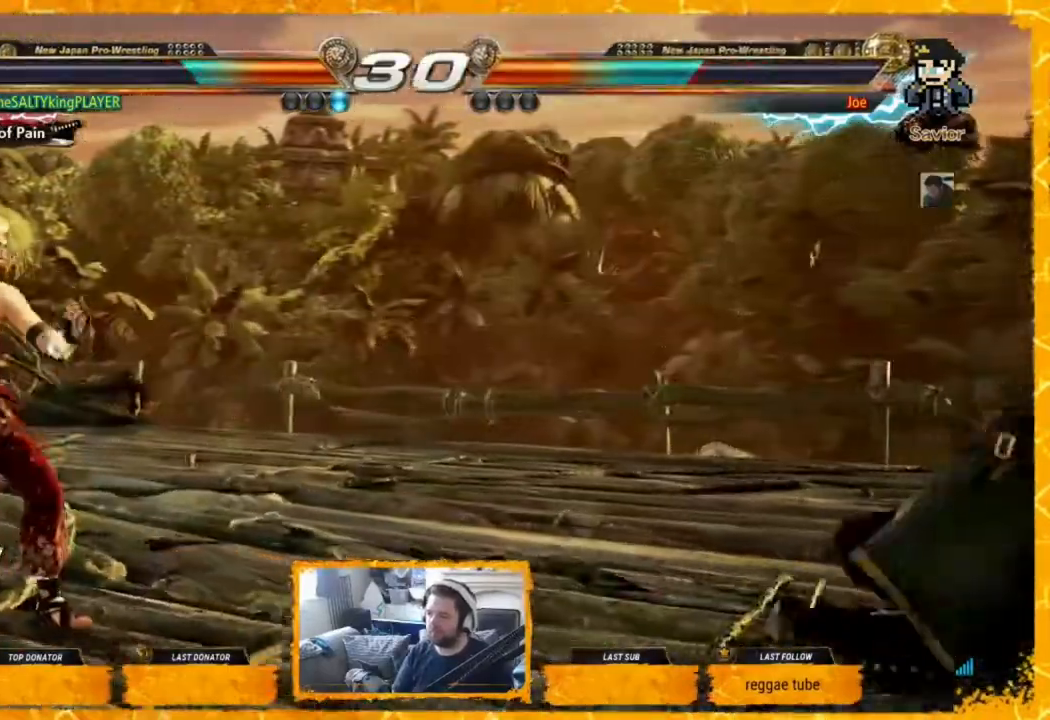
{"buttons": [], "events": [[40, "DPAD_RIGHT", "down"], [160, "DPAD_RIGHT", "up"], [200, "DPAD_RIGHT", "down"], [280, "DPAD_RIGHT", "up"], [400, "TRIANGLE", "down"], [480, "TRIANGLE", "up"]]}
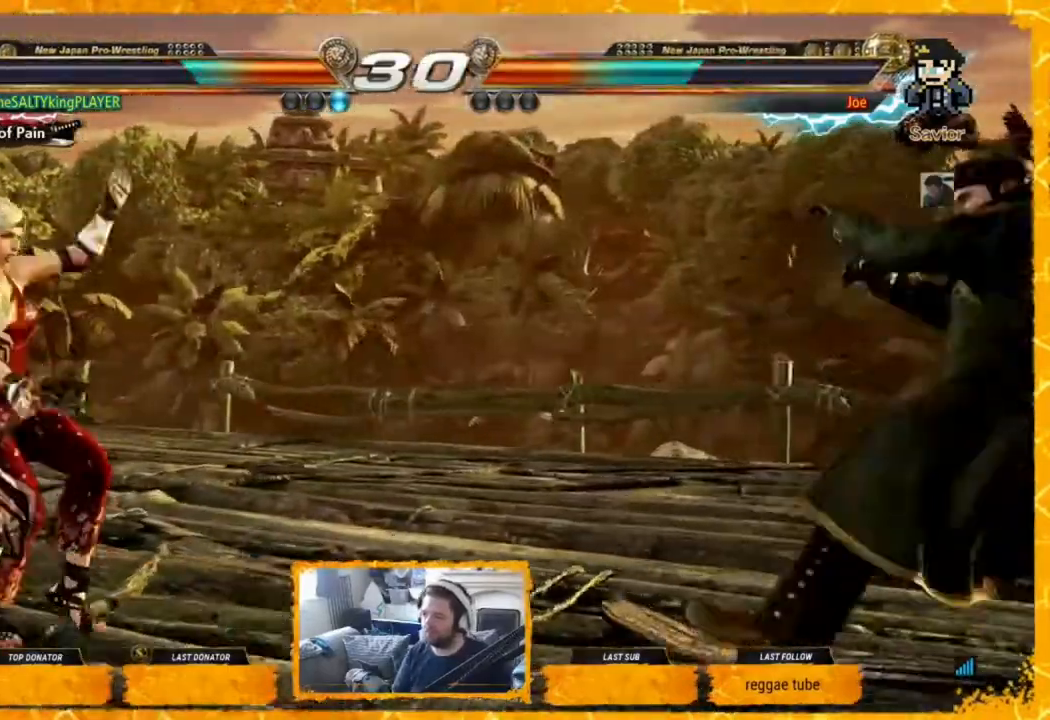
{"buttons": [], "events": [[80, "TRIANGLE", "down"], [240, "TRIANGLE", "up"]]}
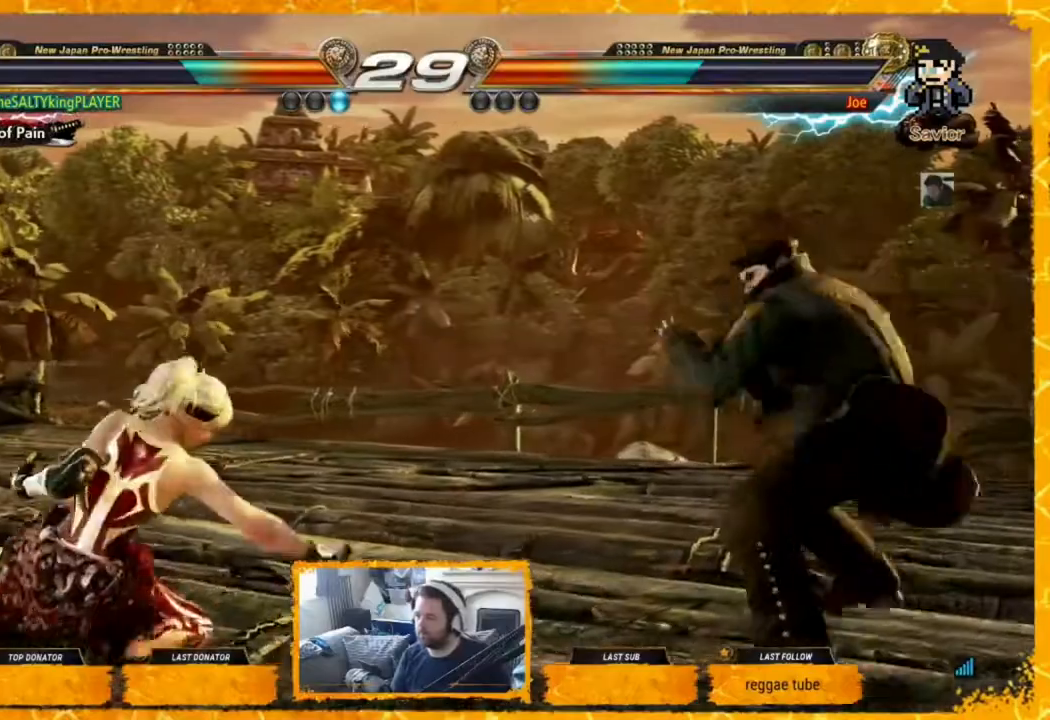
{"buttons": ["DPAD_LEFT"], "events": [[40, "DPAD_LEFT", "down"], [120, "DPAD_LEFT", "up"], [160, "DPAD_LEFT", "down"], [240, "DPAD_LEFT", "up"], [280, "DPAD_LEFT", "down"], [360, "DPAD_LEFT", "up"], [400, "DPAD_LEFT", "down"], [480, "DPAD_LEFT", "up"], [520, "DPAD_LEFT", "down"]]}
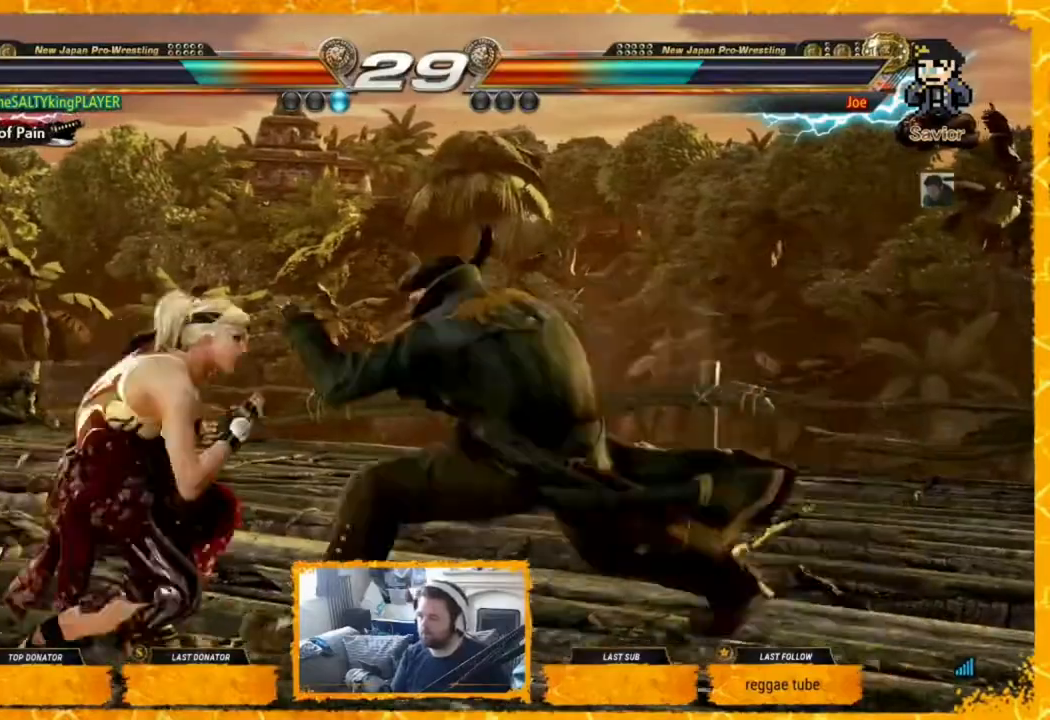
{"buttons": ["DPAD_LEFT"], "events": [[40, "DPAD_LEFT", "up"], [120, "DPAD_LEFT", "down"]]}
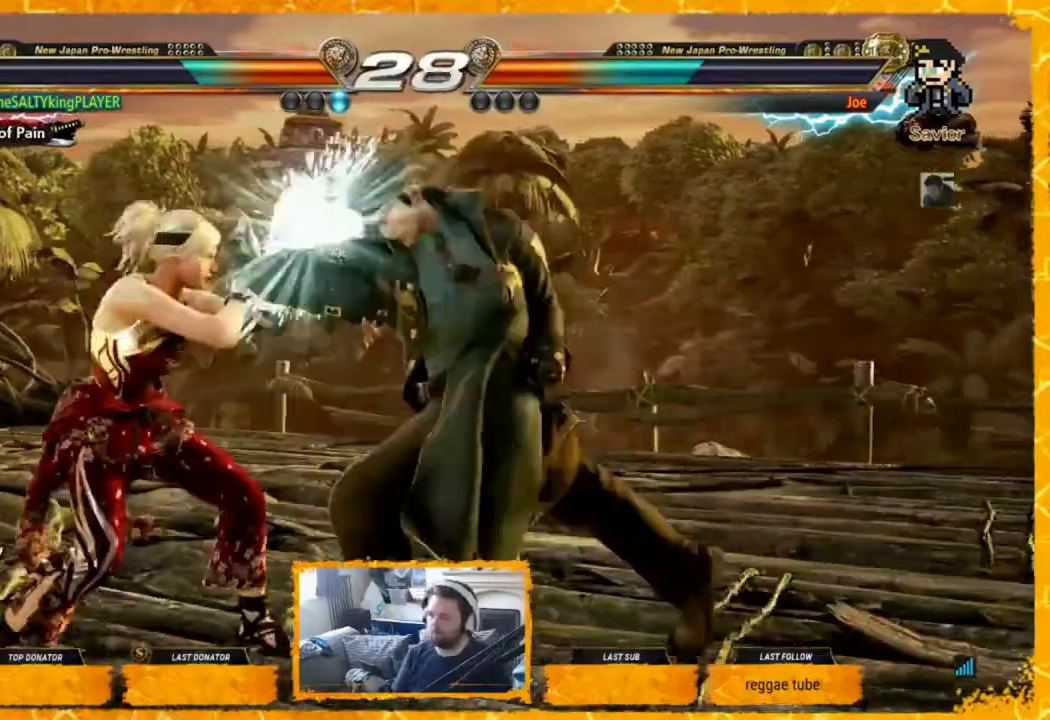
{"buttons": ["DPAD_UP", "DPAD_RIGHT"], "events": [[40, "DPAD_LEFT", "up"], [160, "DPAD_RIGHT", "down"], [160, "DPAD_UP", "down"], [240, "CROSS", "down"], [320, "CROSS", "up"], [360, "CROSS", "down"], [480, "CROSS", "up"]]}
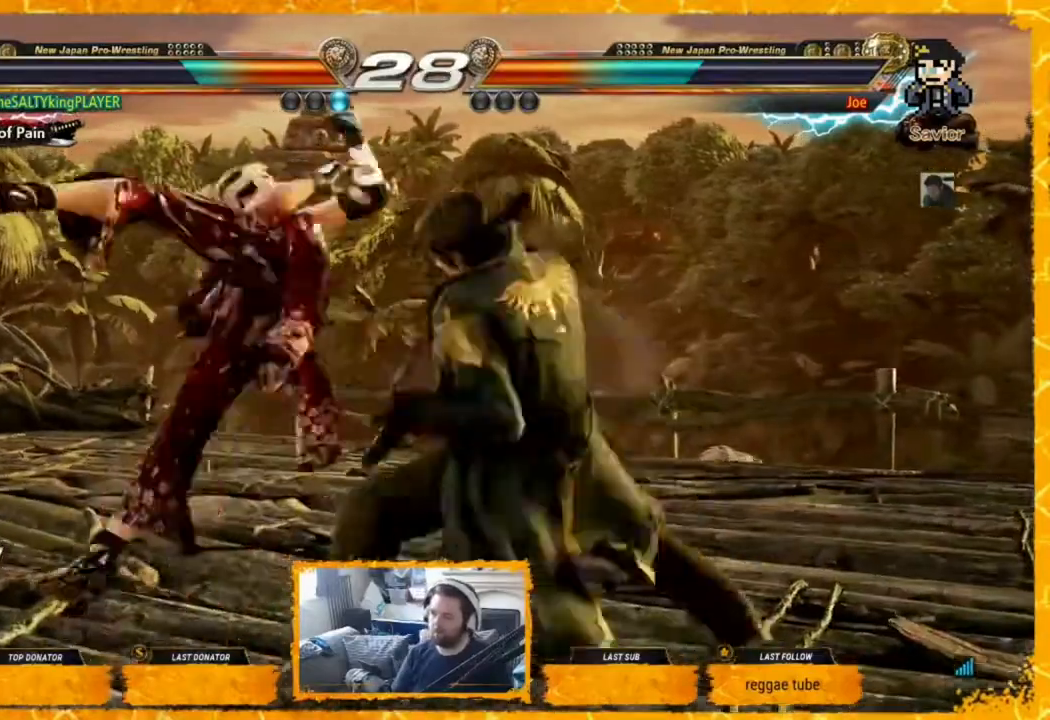
{"buttons": ["DPAD_LEFT"], "events": [[40, "DPAD_RIGHT", "up"], [40, "DPAD_UP", "up"], [120, "DPAD_LEFT", "down"], [240, "DPAD_LEFT", "up"], [240, "DPAD_RIGHT", "down"], [320, "DPAD_RIGHT", "up"], [400, "DPAD_LEFT", "down"]]}
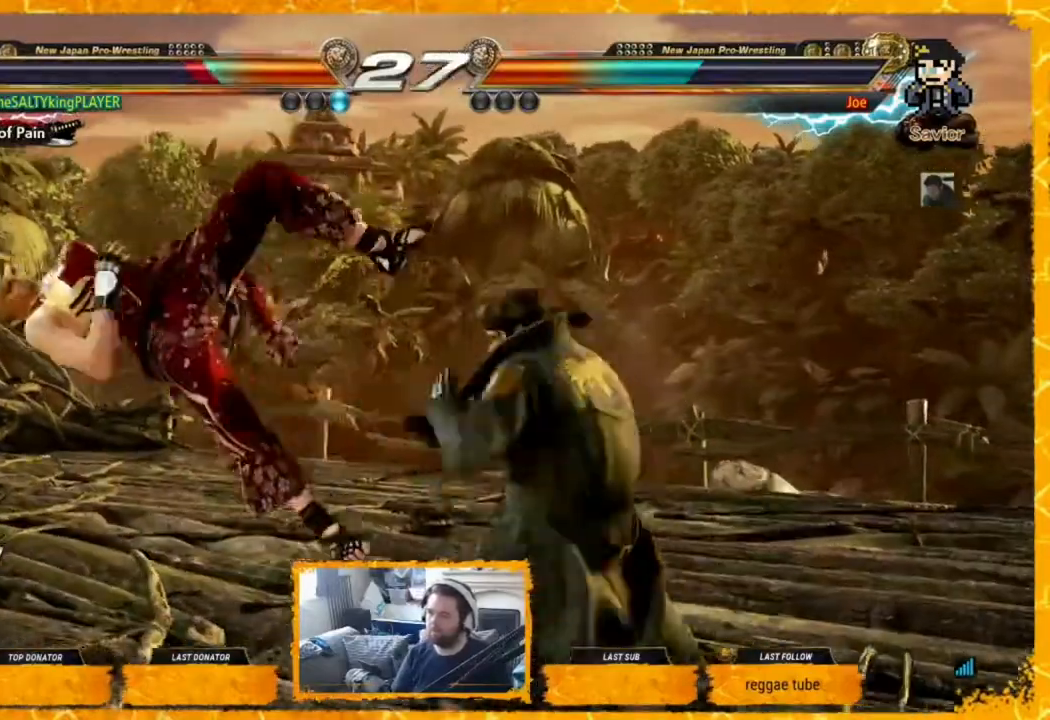
{"buttons": ["DPAD_LEFT"], "events": [[160, "SQUARE", "down"], [280, "SQUARE", "up"], [400, "SQUARE", "down"], [520, "SQUARE", "up"]]}
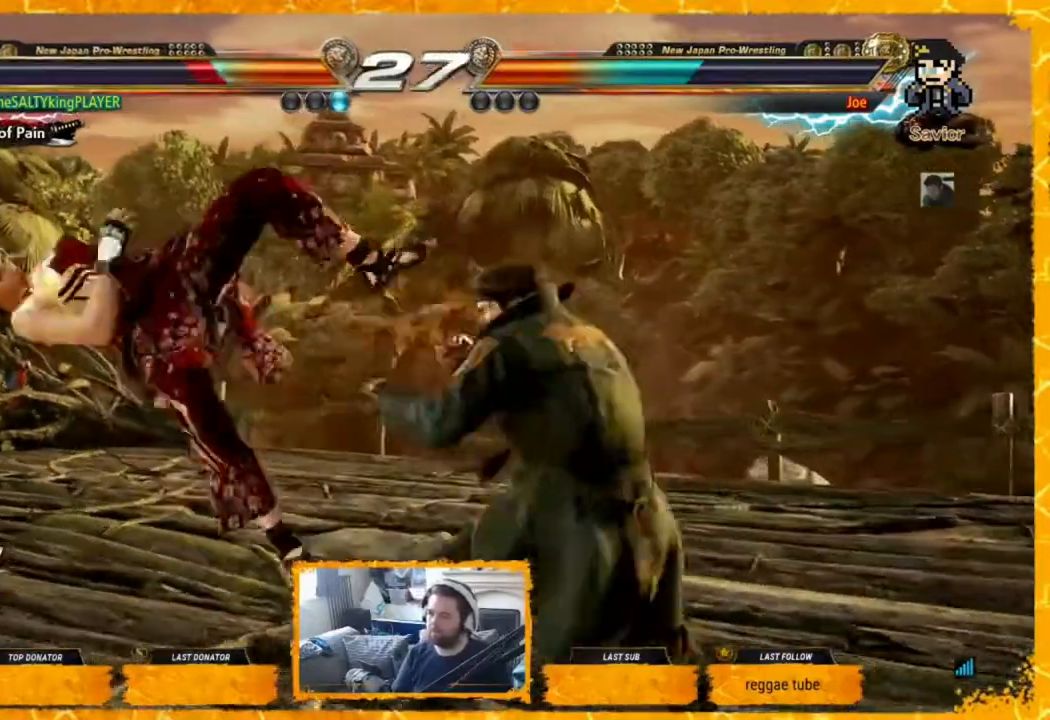
{"buttons": ["DPAD_LEFT"], "events": [[40, "SQUARE", "down"], [160, "SQUARE", "up"], [240, "SQUARE", "down"], [360, "SQUARE", "up"], [440, "SQUARE", "down"], [480, "SQUARE", "up"]]}
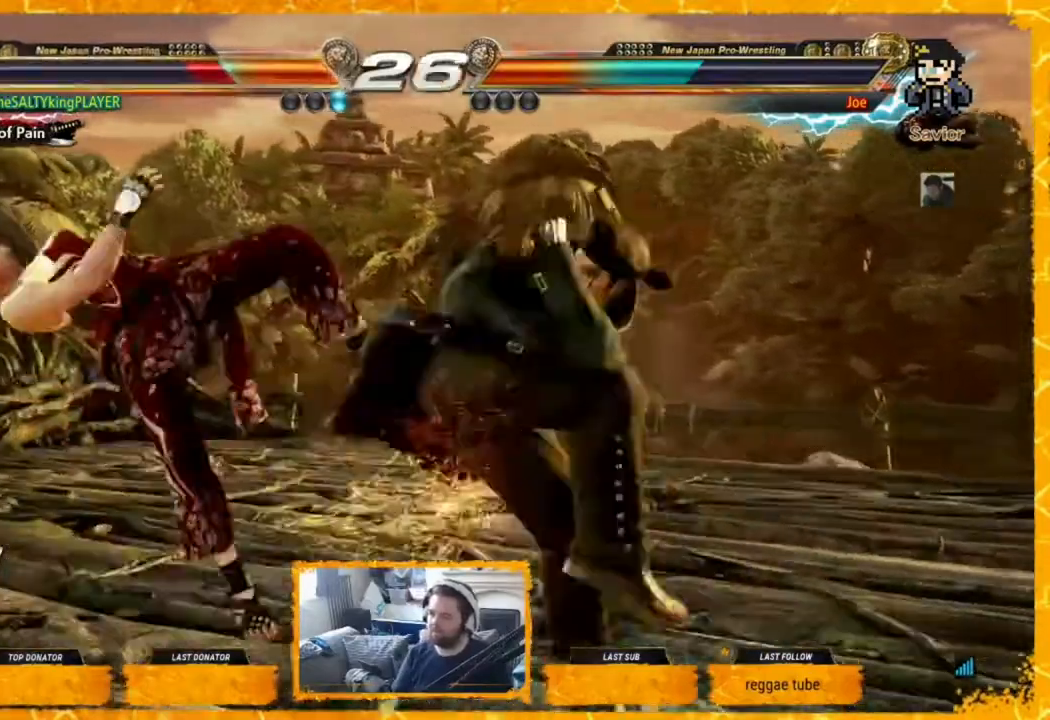
{"buttons": ["SQUARE", "DPAD_LEFT"], "events": [[80, "SQUARE", "down"], [200, "SQUARE", "up"], [280, "SQUARE", "down"], [360, "SQUARE", "up"], [440, "SQUARE", "down"]]}
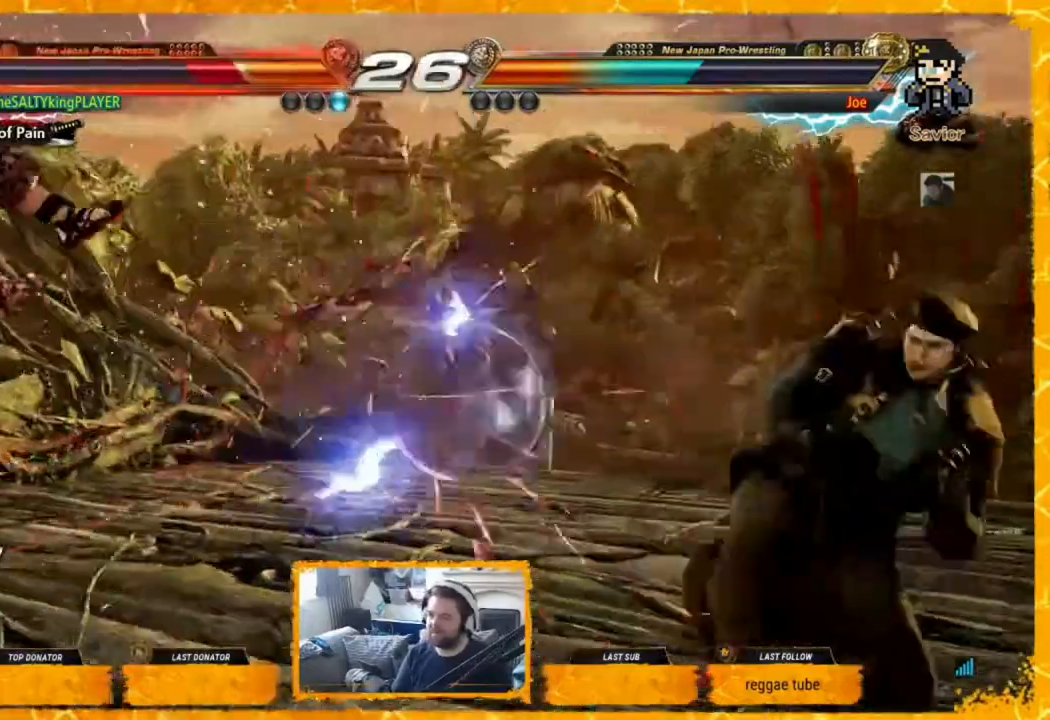
{"buttons": [], "events": [[40, "SQUARE", "up"], [80, "SQUARE", "down"], [160, "SQUARE", "up"], [240, "SQUARE", "down"], [320, "DPAD_LEFT", "up"], [320, "SQUARE", "up"]]}
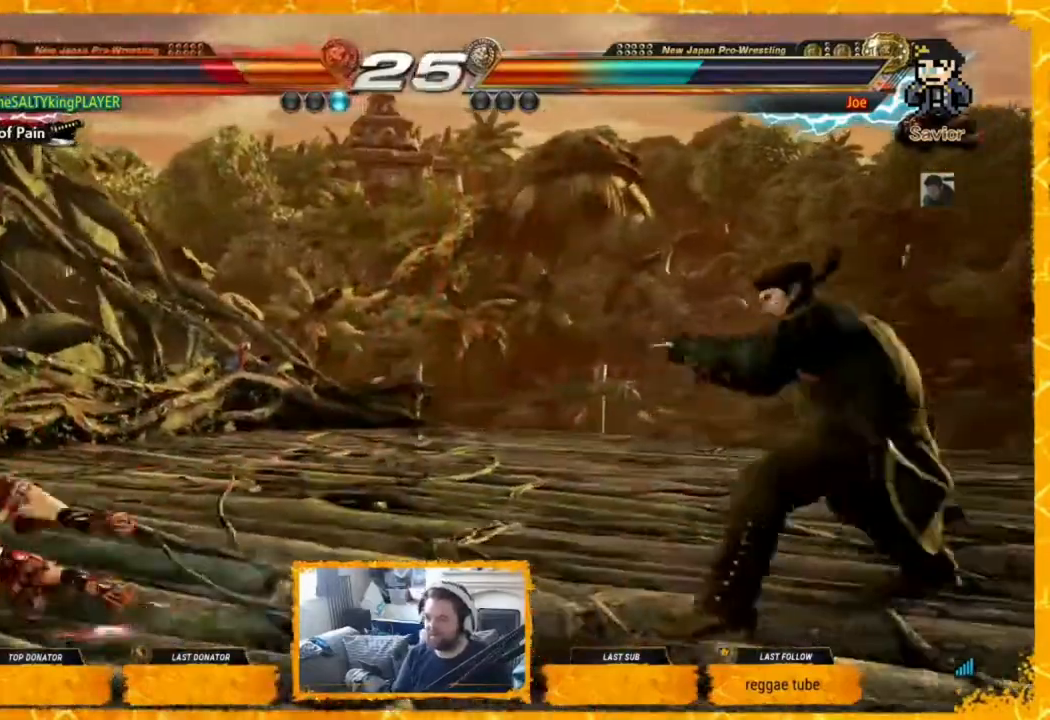
{"buttons": [], "events": [[40, "DPAD_LEFT", "down"], [120, "DPAD_LEFT", "up"], [160, "DPAD_LEFT", "down"], [240, "DPAD_LEFT", "up"], [280, "DPAD_LEFT", "down"], [360, "DPAD_LEFT", "up"], [440, "DPAD_LEFT", "down"], [520, "DPAD_LEFT", "up"]]}